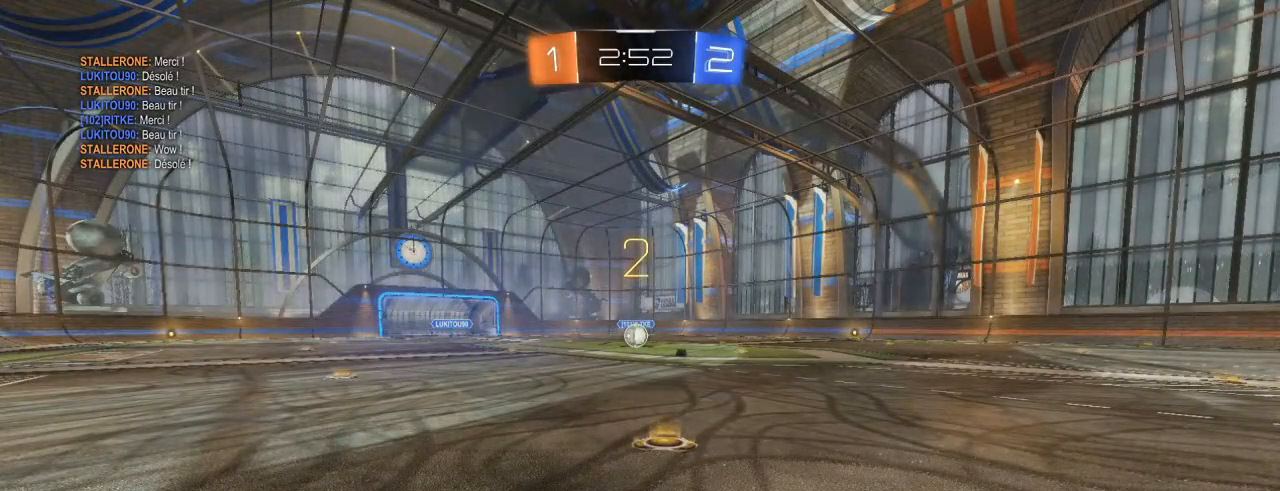
Gameplay with a controller (Xbox layout); each line is a JSON object with the inputs held at the frame after it (dt_ms = milliseconds from this image to that frame). "events" lists button and stick changes between this image and that frame as [ms after this image, input, new state], when the widget could be followed in between.
{"dt_ms": 500, "buttons": ["B", "R2"], "left_stick": "center", "right_stick": "center", "events": [[317, "R2", "down"], [333, "B", "down"]]}
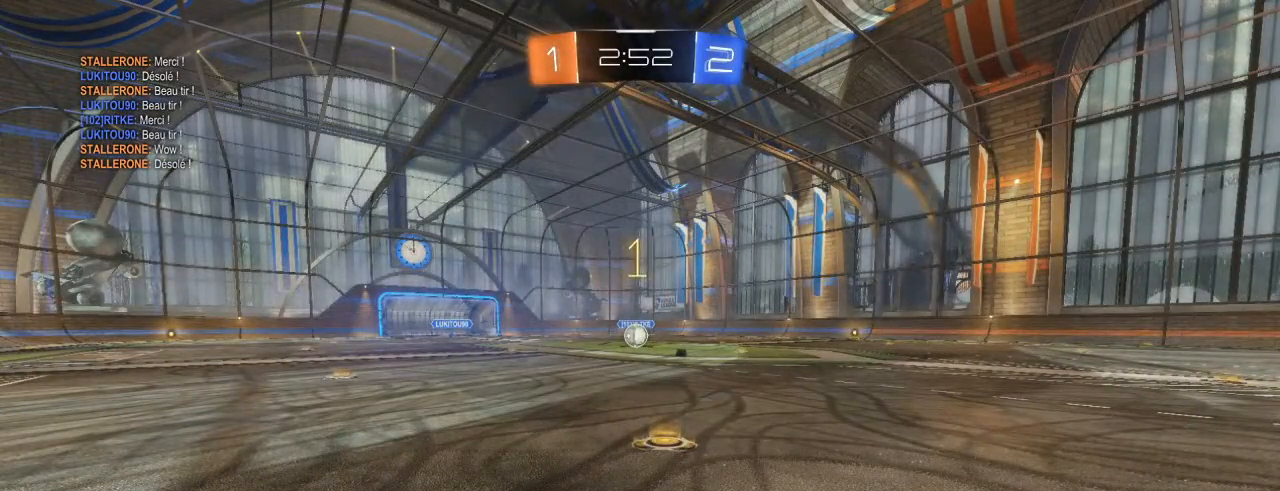
{"dt_ms": 500, "buttons": ["B", "Y", "R2"], "left_stick": "center", "right_stick": "center", "events": [[50, "Y", "down"]]}
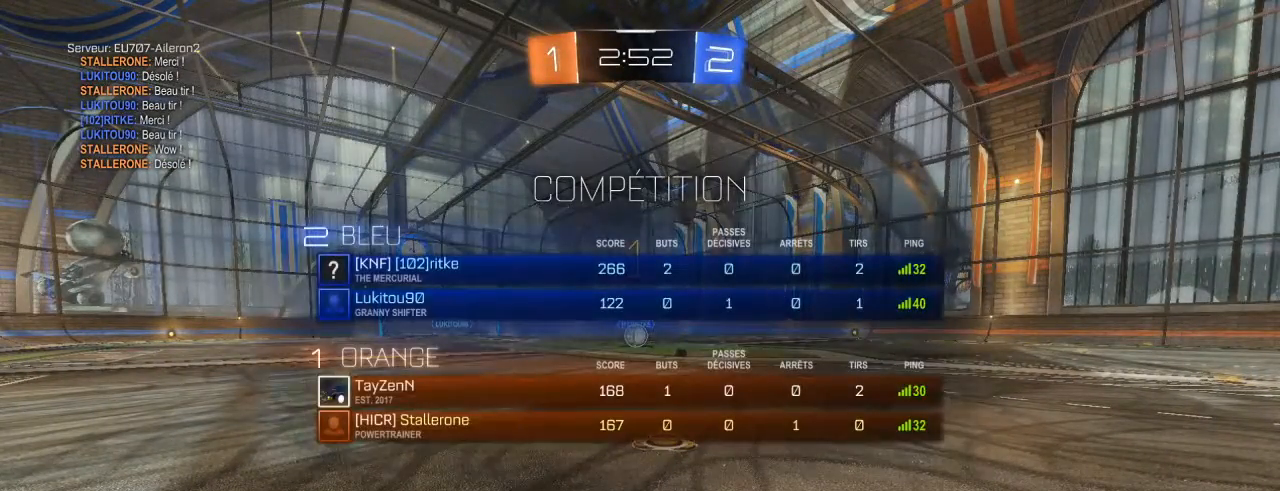
{"dt_ms": 500, "buttons": ["B", "Y", "R2"], "left_stick": "center", "right_stick": "center", "events": [[417, "left_stick", "up-left"], [483, "left_stick", "center"]]}
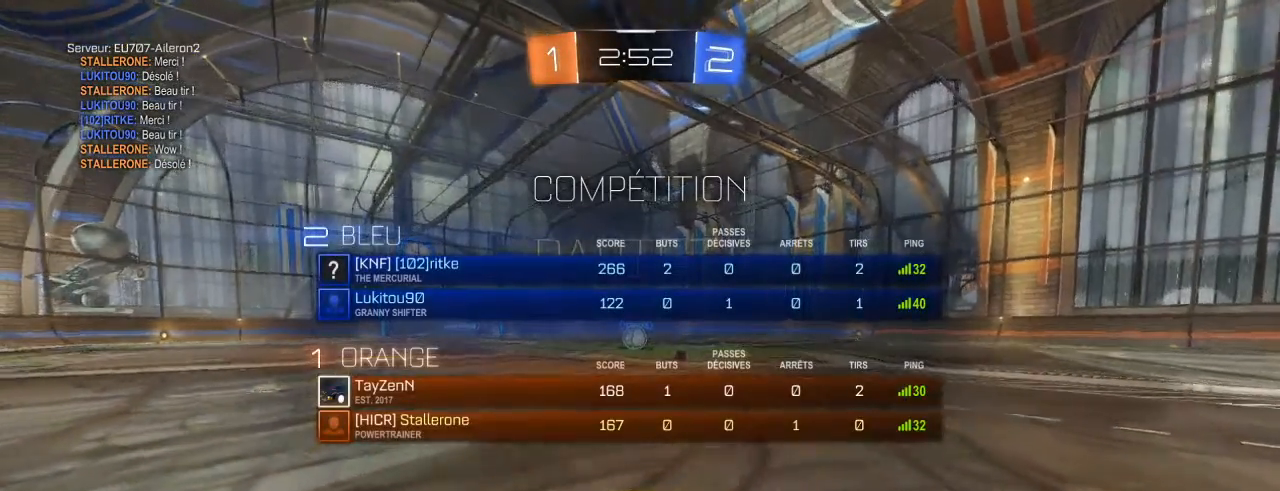
{"dt_ms": 500, "buttons": ["B", "Y", "R2"], "left_stick": "center", "right_stick": "center", "events": [[117, "Y", "up"], [333, "Y", "down"]]}
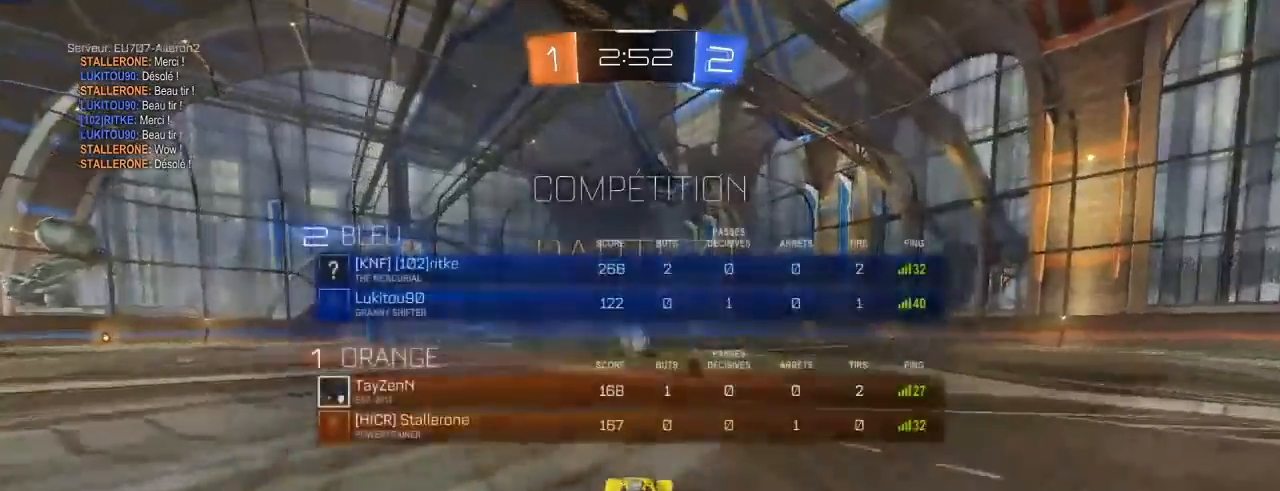
{"dt_ms": 500, "buttons": ["B", "R2"], "left_stick": "center", "right_stick": "center", "events": [[17, "Y", "up"], [117, "L2", "down"], [133, "left_stick", "up"], [167, "L2", "up"], [217, "L2", "down"], [233, "left_stick", "center"], [283, "L2", "up"]]}
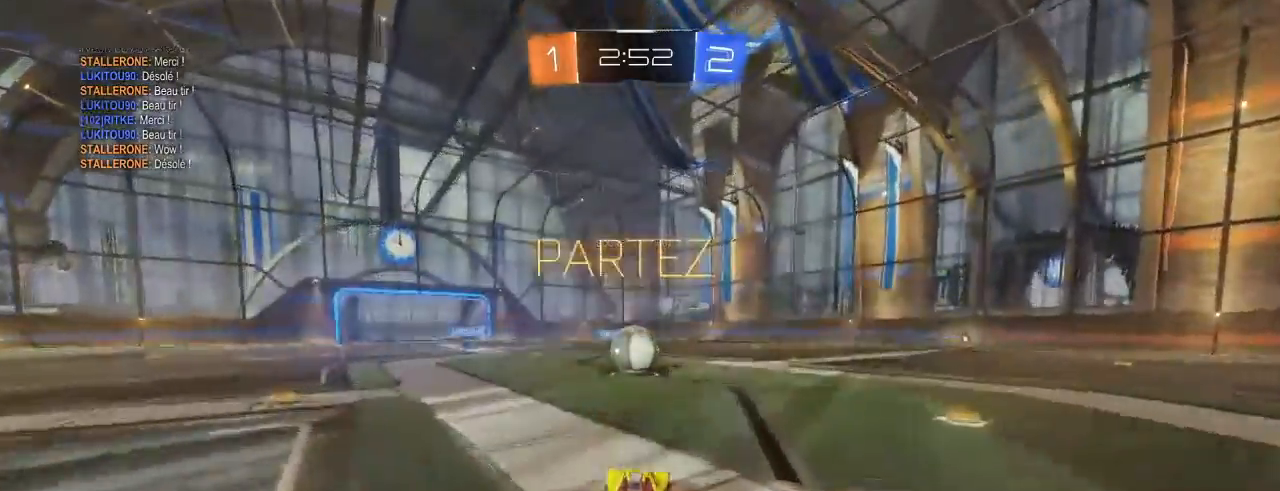
{"dt_ms": 500, "buttons": ["A", "L1", "R2", "L3"], "left_stick": "up-left", "right_stick": "center", "events": [[67, "left_stick", "up-right"], [200, "A", "down"], [200, "B", "up"], [217, "L1", "down"], [267, "A", "up"], [283, "left_stick", "up-left"], [333, "A", "down"], [383, "L3", "down"]]}
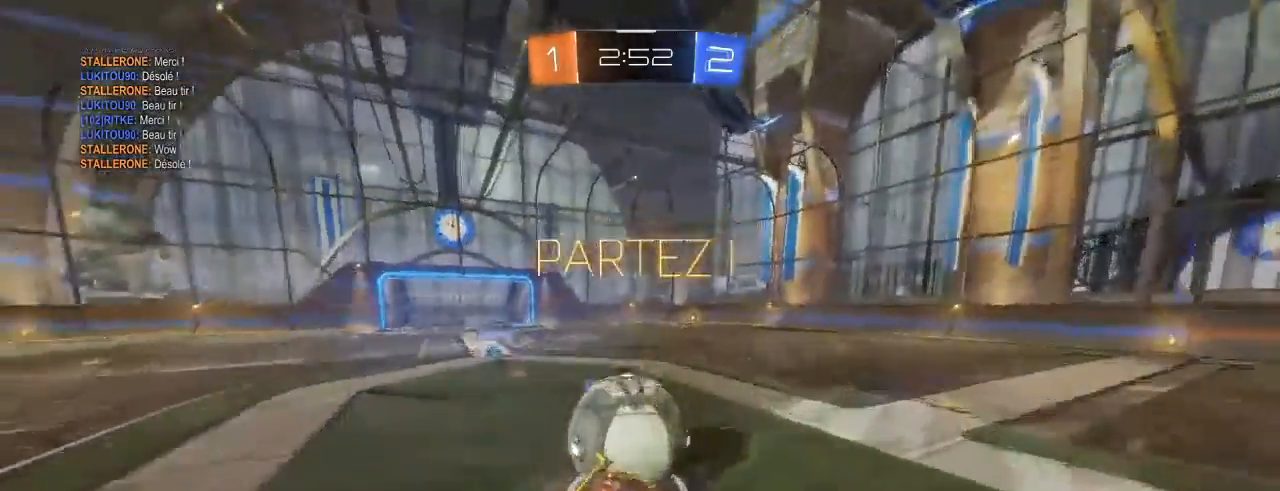
{"dt_ms": 500, "buttons": ["R2"], "left_stick": "center", "right_stick": "center", "events": [[217, "L3", "up"], [250, "A", "up"], [283, "L1", "up"], [450, "left_stick", "center"]]}
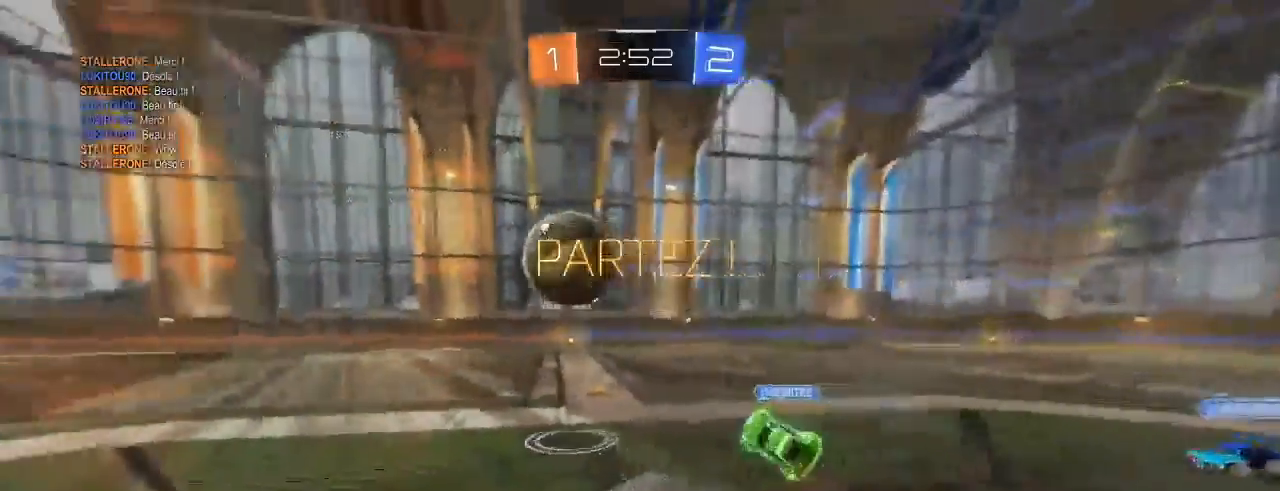
{"dt_ms": 500, "buttons": ["R2"], "left_stick": "down", "right_stick": "center", "events": [[183, "left_stick", "right"], [233, "X", "down"], [333, "left_stick", "center"], [367, "X", "up"], [417, "left_stick", "down"]]}
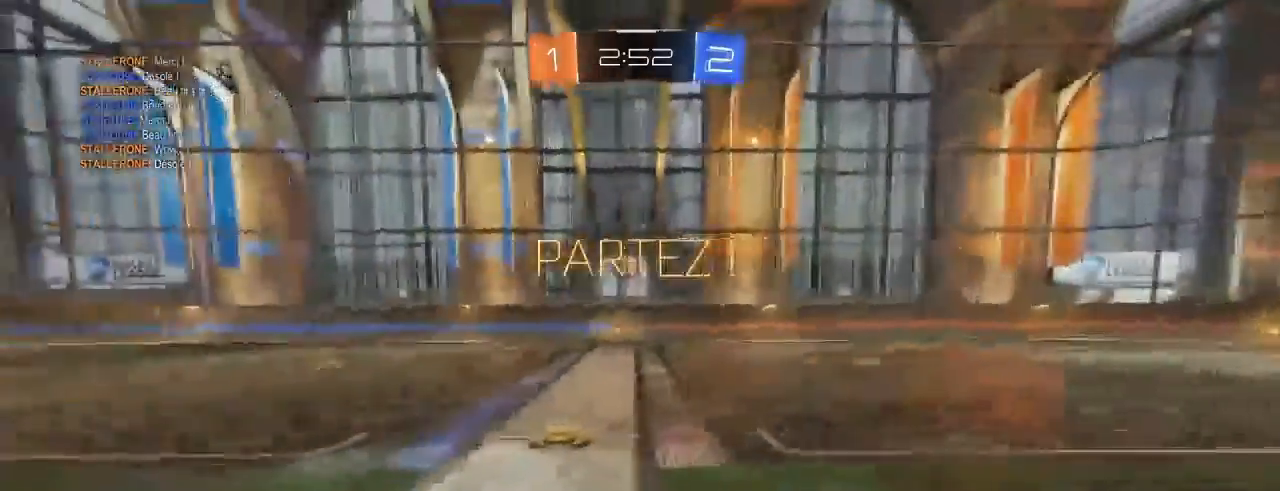
{"dt_ms": 500, "buttons": ["B", "R2"], "left_stick": "center", "right_stick": "center", "events": [[133, "left_stick", "center"], [200, "B", "down"], [283, "left_stick", "right"], [400, "left_stick", "center"]]}
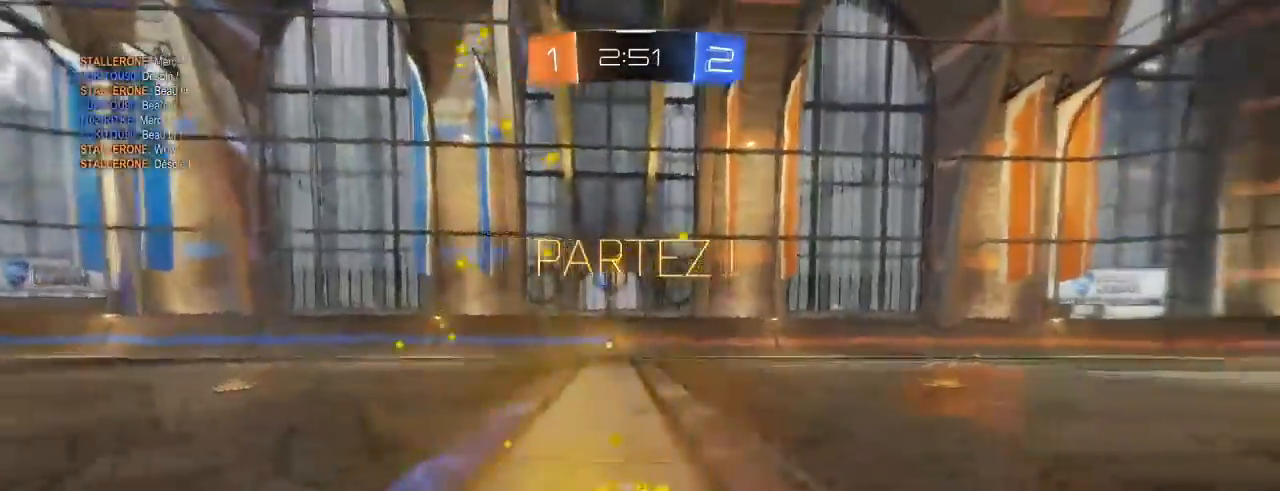
{"dt_ms": 500, "buttons": ["R2"], "left_stick": "up", "right_stick": "center"}
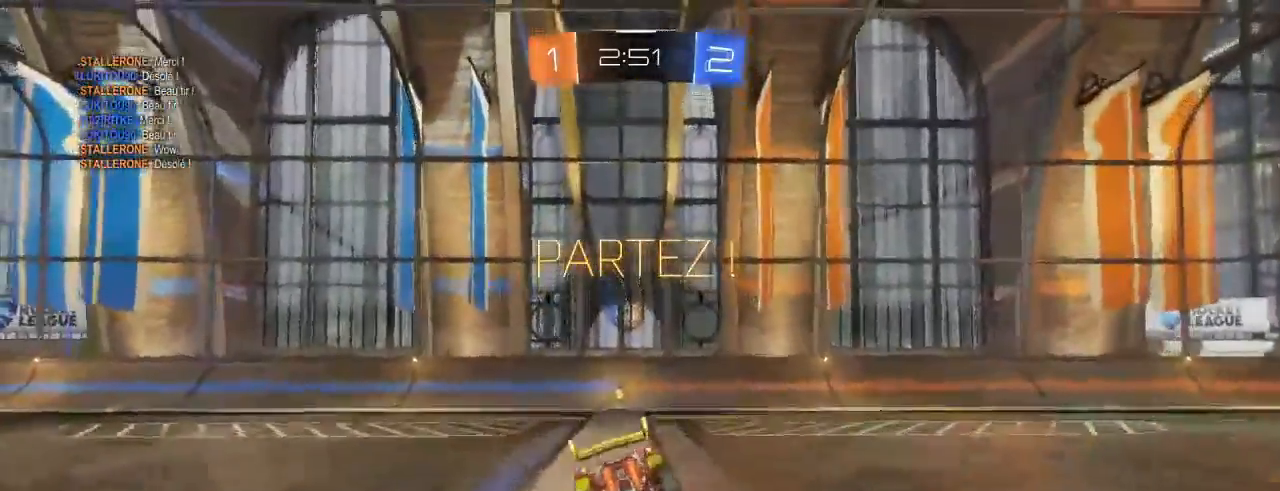
{"dt_ms": 500, "buttons": ["R2"], "left_stick": "center", "right_stick": "center", "events": [[33, "left_stick", "center"], [183, "X", "down"], [267, "X", "up"]]}
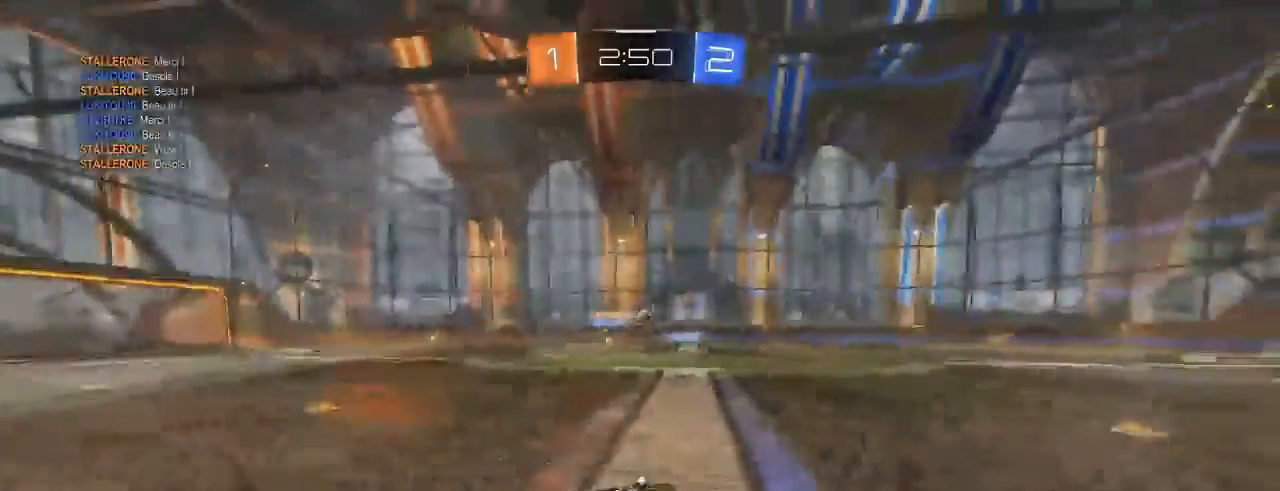
{"dt_ms": 500, "buttons": ["L1", "R2"], "left_stick": "right", "right_stick": "center", "events": [[50, "left_stick", "right"], [417, "L1", "down"]]}
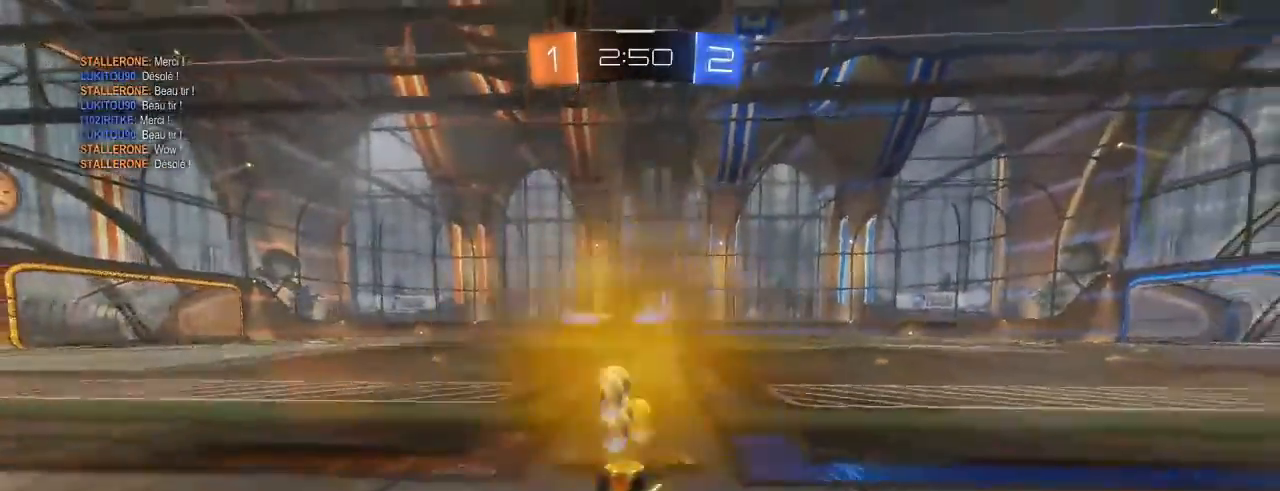
{"dt_ms": 500, "buttons": ["B", "R2"], "left_stick": "right", "right_stick": "center", "events": [[17, "L1", "up"], [100, "B", "down"], [167, "B", "up"], [250, "B", "down"], [383, "B", "up"], [450, "B", "down"]]}
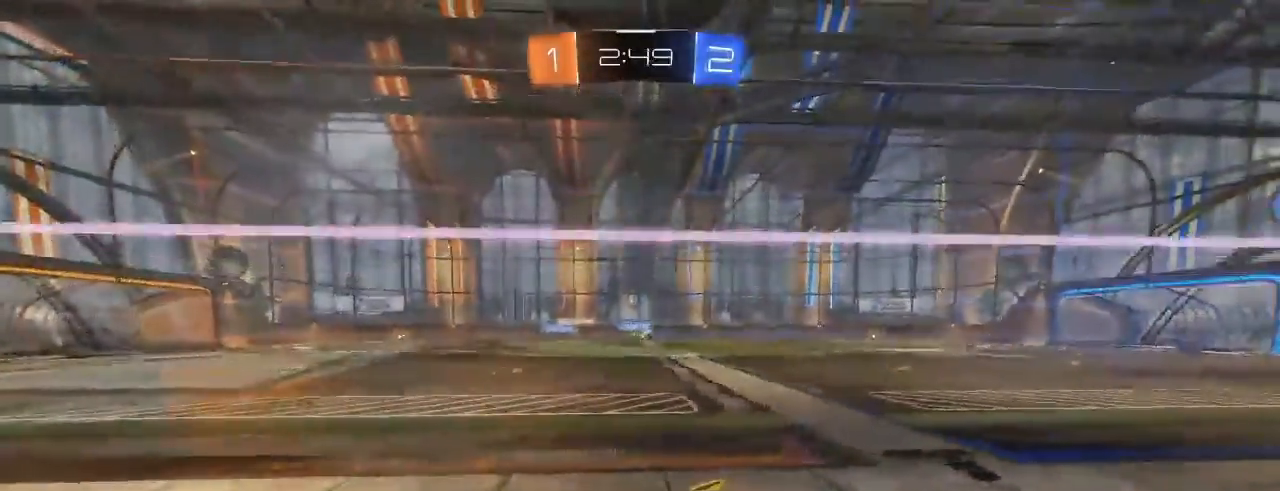
{"dt_ms": 500, "buttons": ["R2"], "left_stick": "right", "right_stick": "center", "events": [[67, "B", "up"], [167, "B", "down"], [267, "B", "up"], [367, "B", "down"], [433, "B", "up"]]}
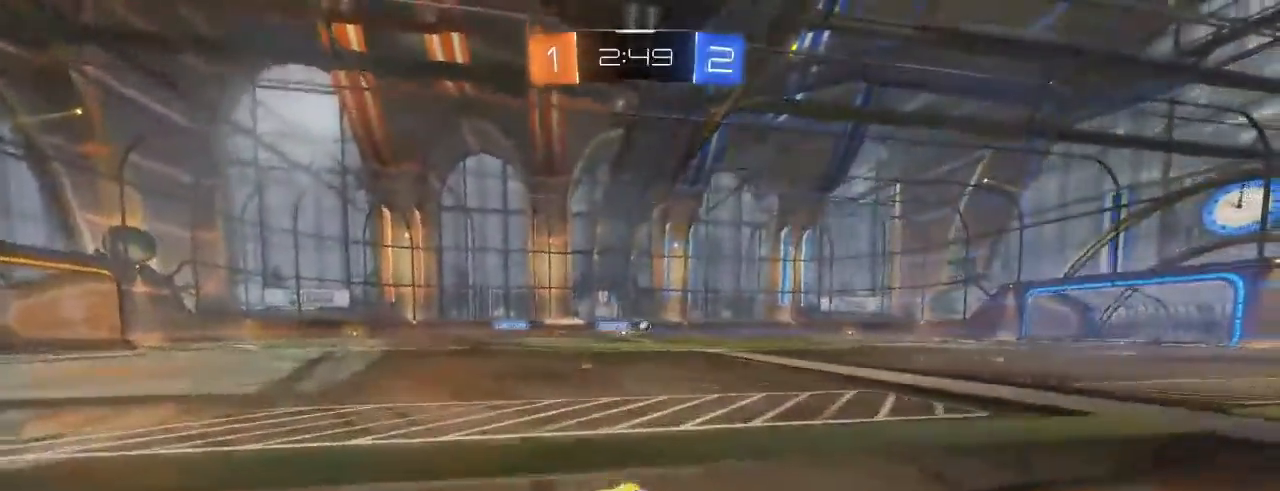
{"dt_ms": 1000, "buttons": ["L2", "R2"], "left_stick": "center", "right_stick": "center"}
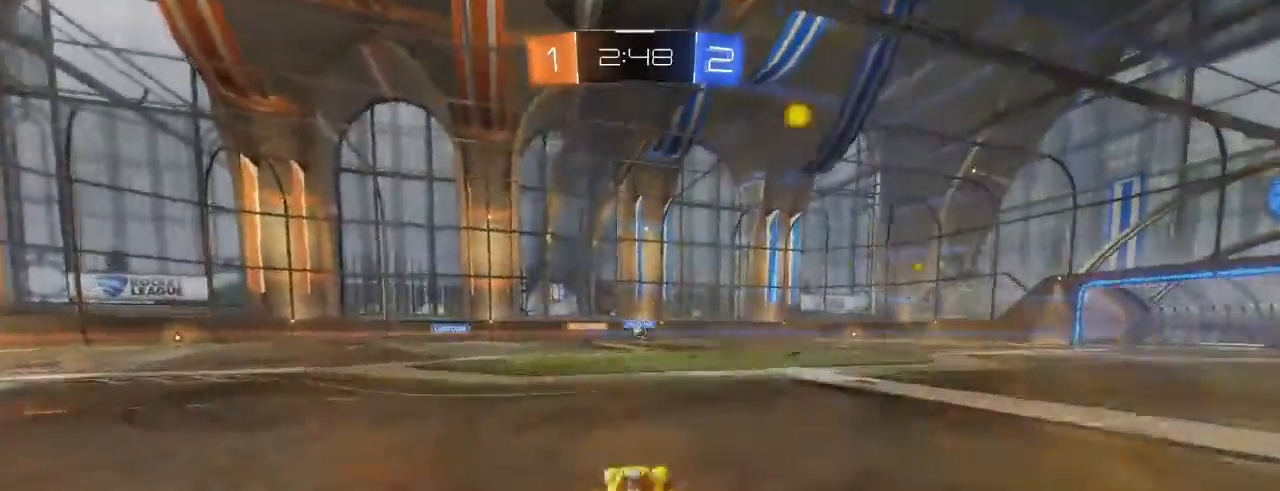
{"dt_ms": 500, "buttons": ["R2"], "left_stick": "center", "right_stick": "center"}
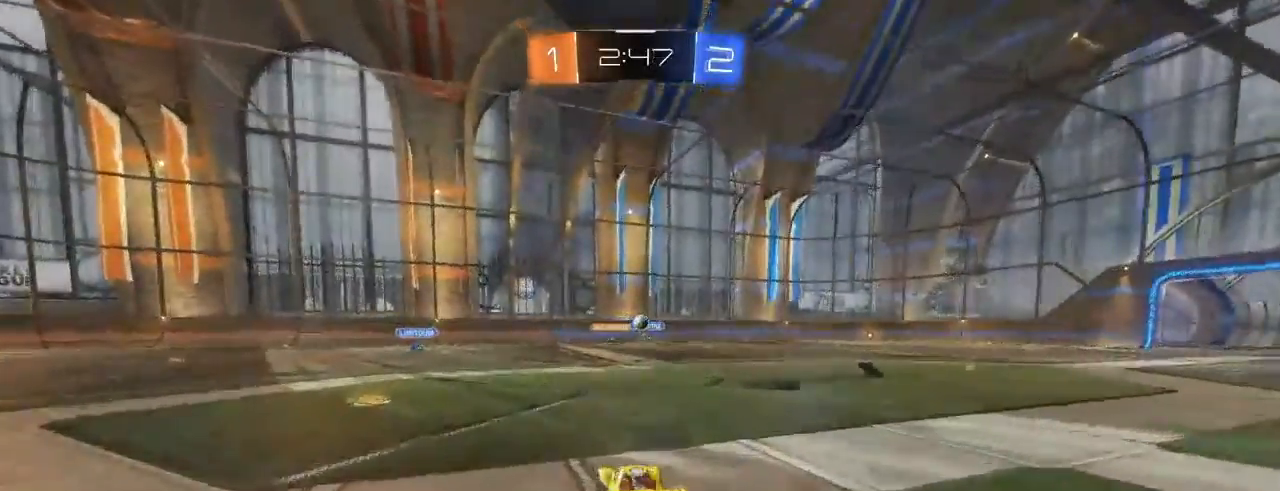
{"dt_ms": 500, "buttons": ["R2"], "left_stick": "center", "right_stick": "center", "events": [[83, "L2", "down"], [100, "R2", "up"], [200, "R2", "down"], [250, "L2", "up"]]}
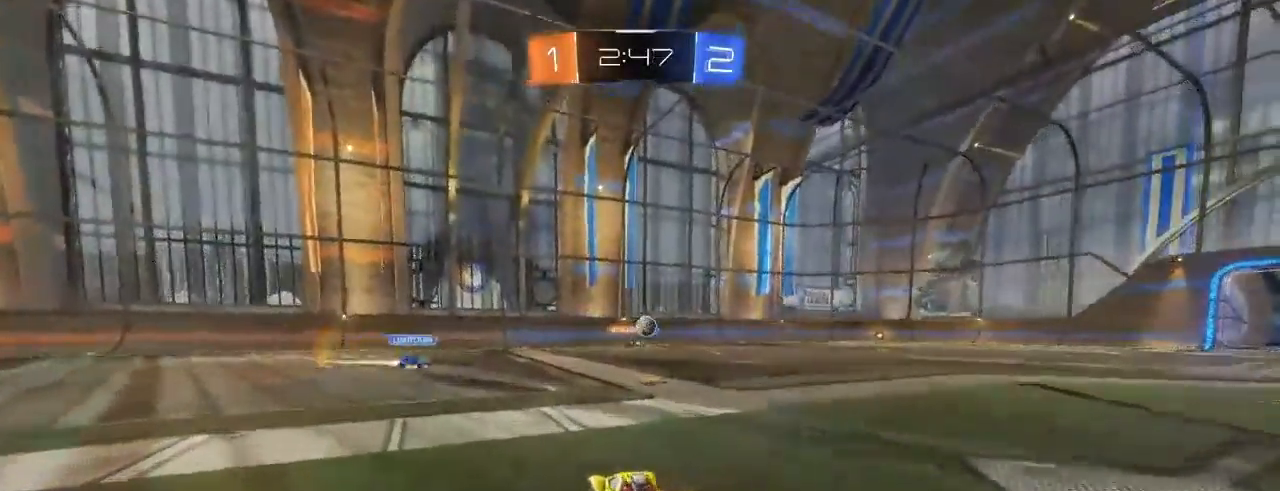
{"dt_ms": 500, "buttons": ["R2"], "left_stick": "center", "right_stick": "center", "events": [[133, "left_stick", "right"], [367, "left_stick", "center"]]}
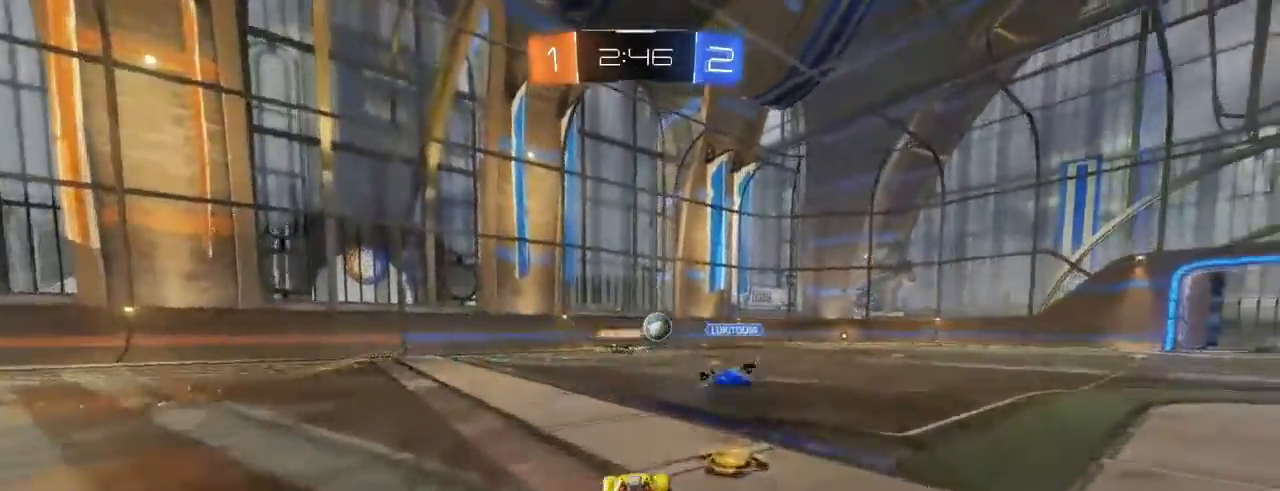
{"dt_ms": 500, "buttons": ["B", "R2"], "left_stick": "right", "right_stick": "center", "events": [[67, "left_stick", "right"], [183, "B", "down"]]}
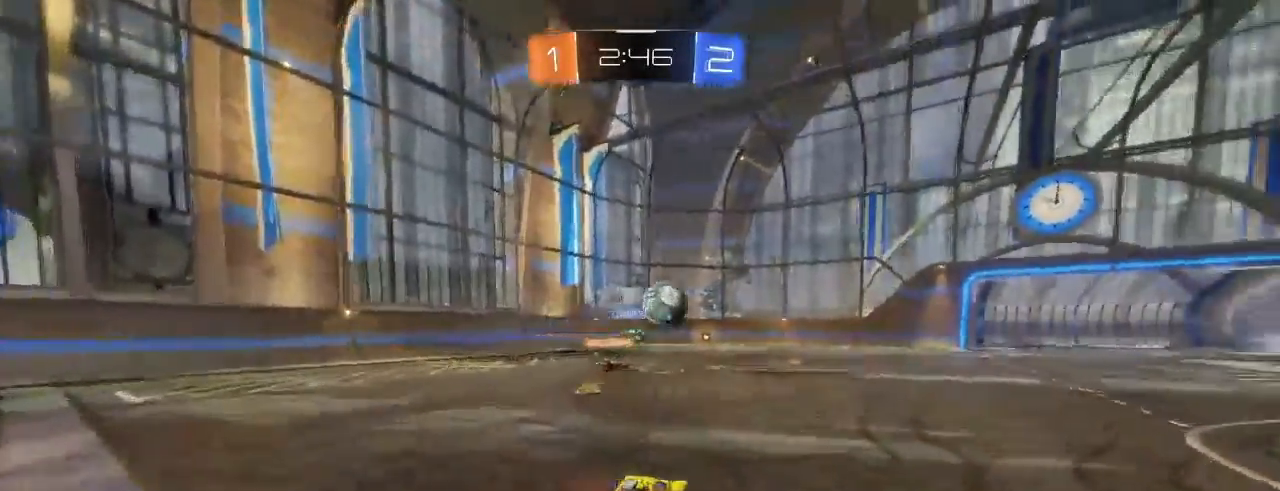
{"dt_ms": 500, "buttons": [], "left_stick": "down-left", "right_stick": "center", "events": [[267, "B", "up"], [383, "left_stick", "down-left"], [500, "R2", "up"]]}
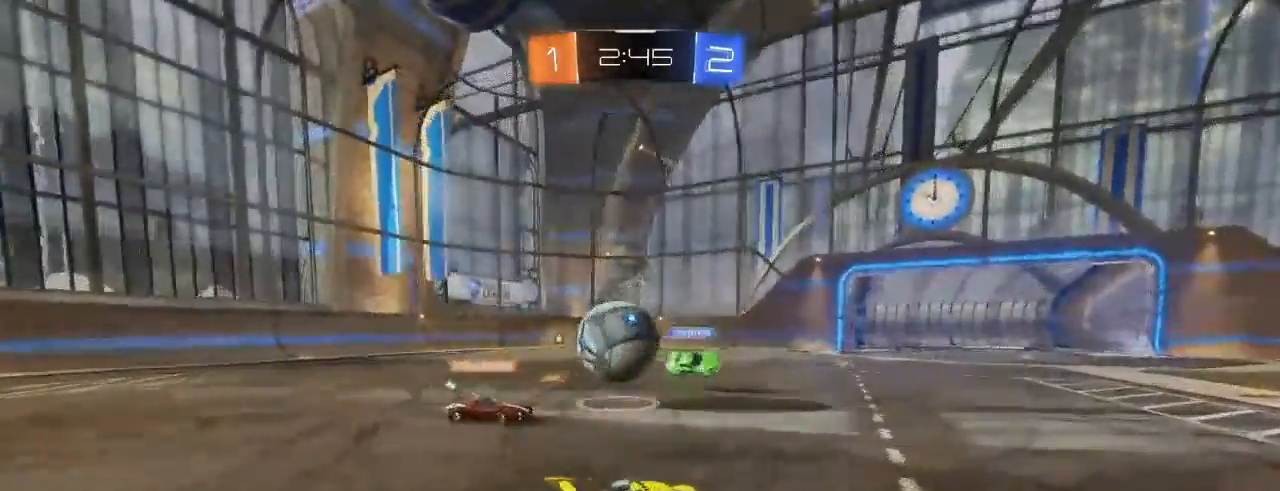
{"dt_ms": 500, "buttons": ["R2"], "left_stick": "right", "right_stick": "center", "events": [[33, "L2", "down"], [183, "left_stick", "center"], [333, "R2", "down"], [417, "left_stick", "right"], [467, "L2", "up"]]}
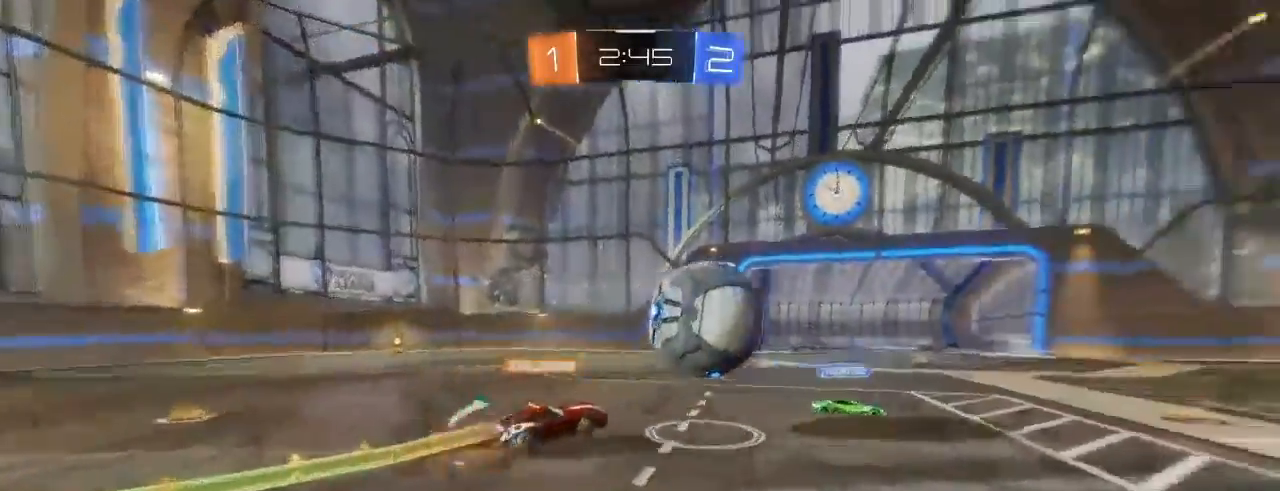
{"dt_ms": 500, "buttons": ["B", "R2"], "left_stick": "center", "right_stick": "center"}
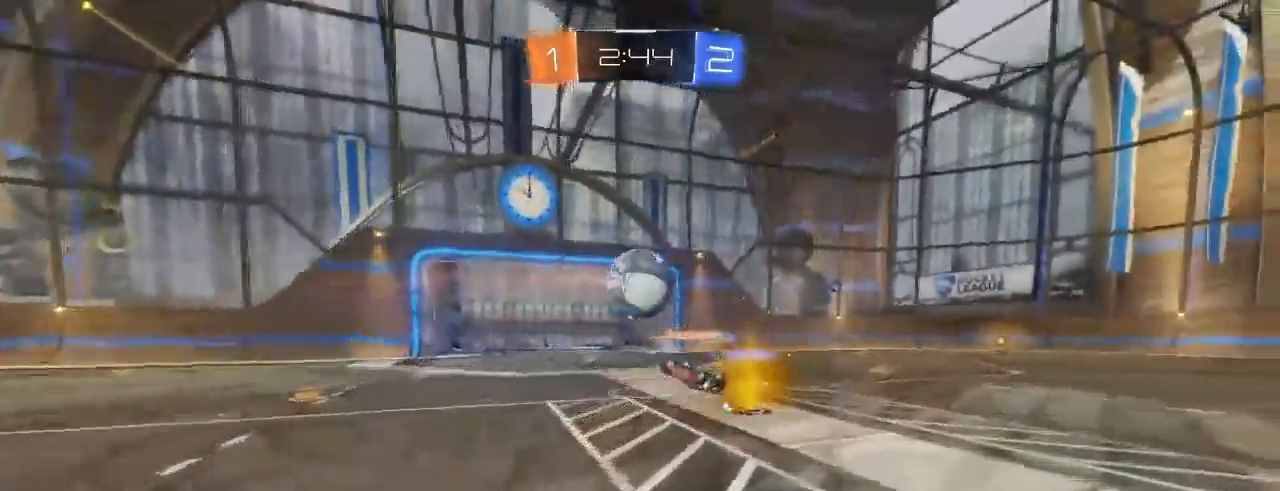
{"dt_ms": 500, "buttons": ["R2"], "left_stick": "center", "right_stick": "center", "events": [[33, "L2", "down"], [33, "left_stick", "right"], [83, "L2", "up"], [100, "B", "up"], [400, "left_stick", "center"]]}
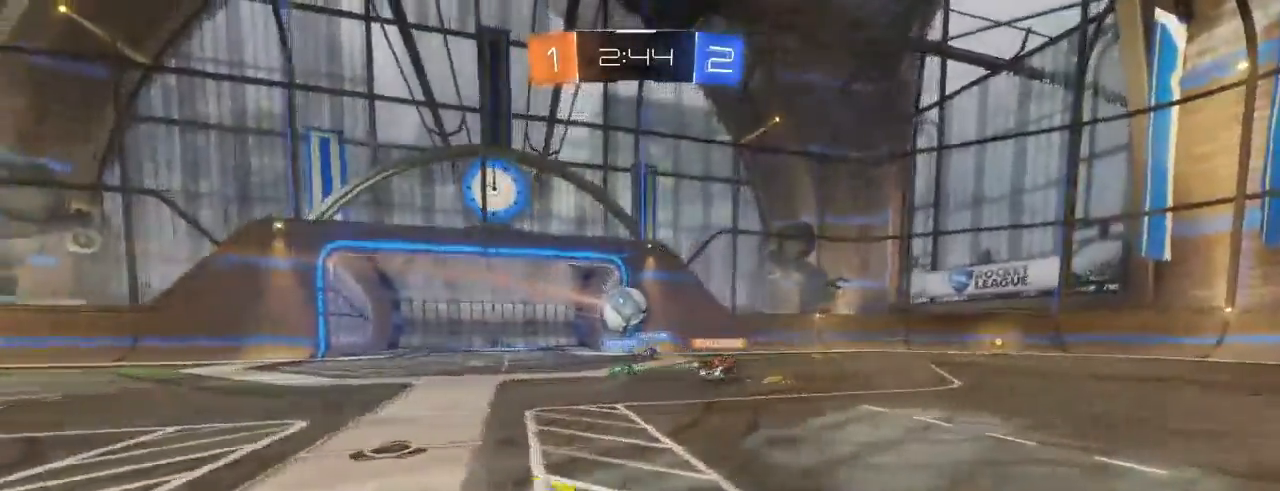
{"dt_ms": 500, "buttons": ["R2"], "left_stick": "center", "right_stick": "center", "events": [[67, "left_stick", "left"], [300, "left_stick", "center"]]}
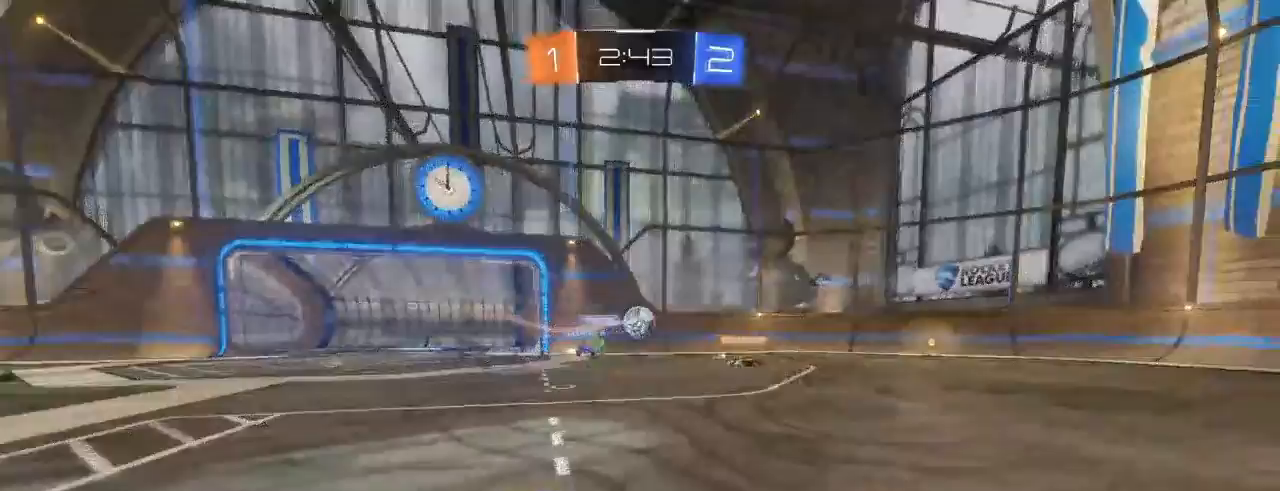
{"dt_ms": 500, "buttons": ["R2"], "left_stick": "right", "right_stick": "center", "events": [[83, "left_stick", "right"], [133, "B", "down"], [217, "B", "up"], [317, "B", "down"], [400, "B", "up"]]}
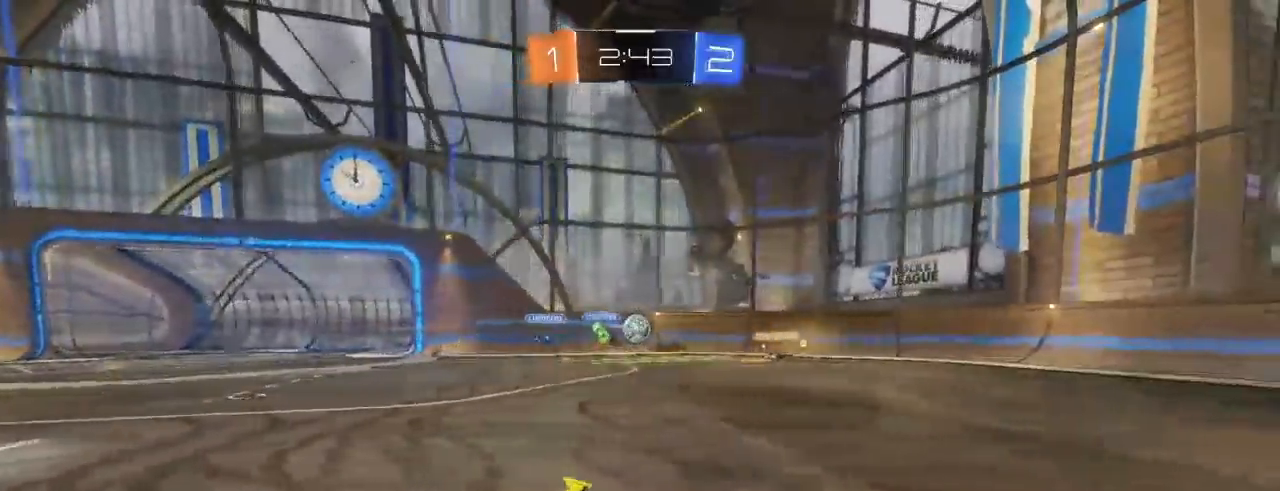
{"dt_ms": 500, "buttons": ["L2", "R2"], "left_stick": "center", "right_stick": "center", "events": [[133, "left_stick", "center"], [500, "L2", "down"]]}